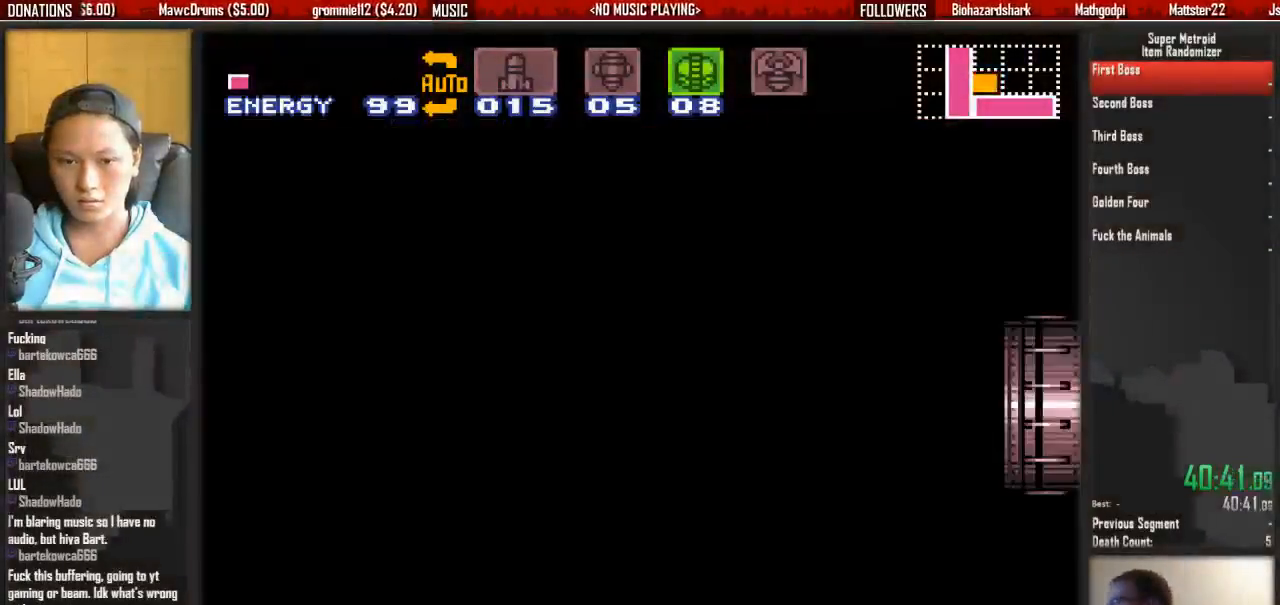
Gameplay with a controller (Nintendo layout); each line is a JSON object with the inputs held at the frame after it. "events" lists button and stick changes between this image and that frame as [ms after this image, input, new state], when the widget could be followed in between. Not read: L3 R3.
{"buttons": ["L1", "DPAD_RIGHT"], "events": [[467, "B", "up"], [467, "L1", "down"]]}
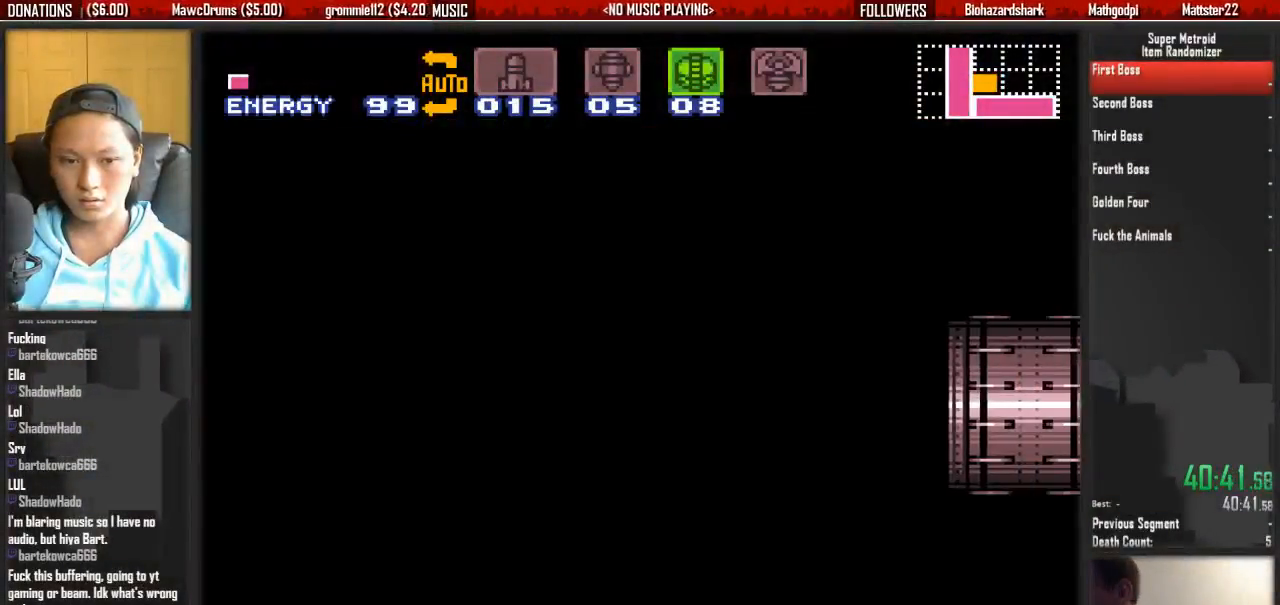
{"buttons": ["L1"], "events": [[50, "DPAD_RIGHT", "up"], [267, "R1", "down"], [433, "R1", "up"]]}
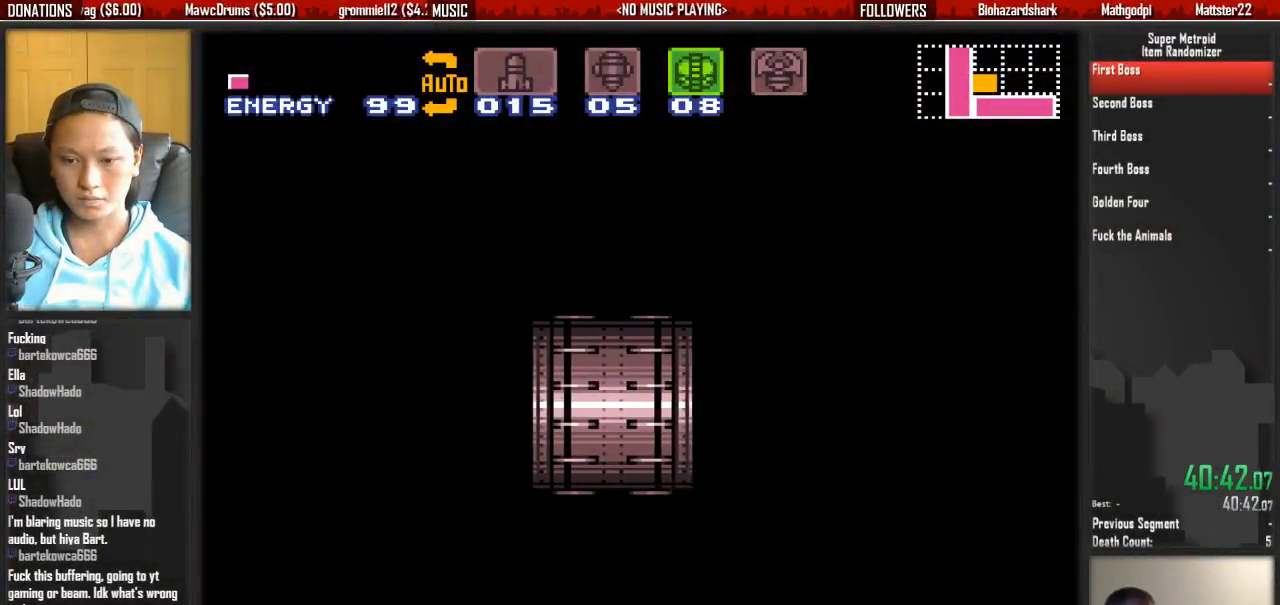
{"buttons": ["L1"], "events": []}
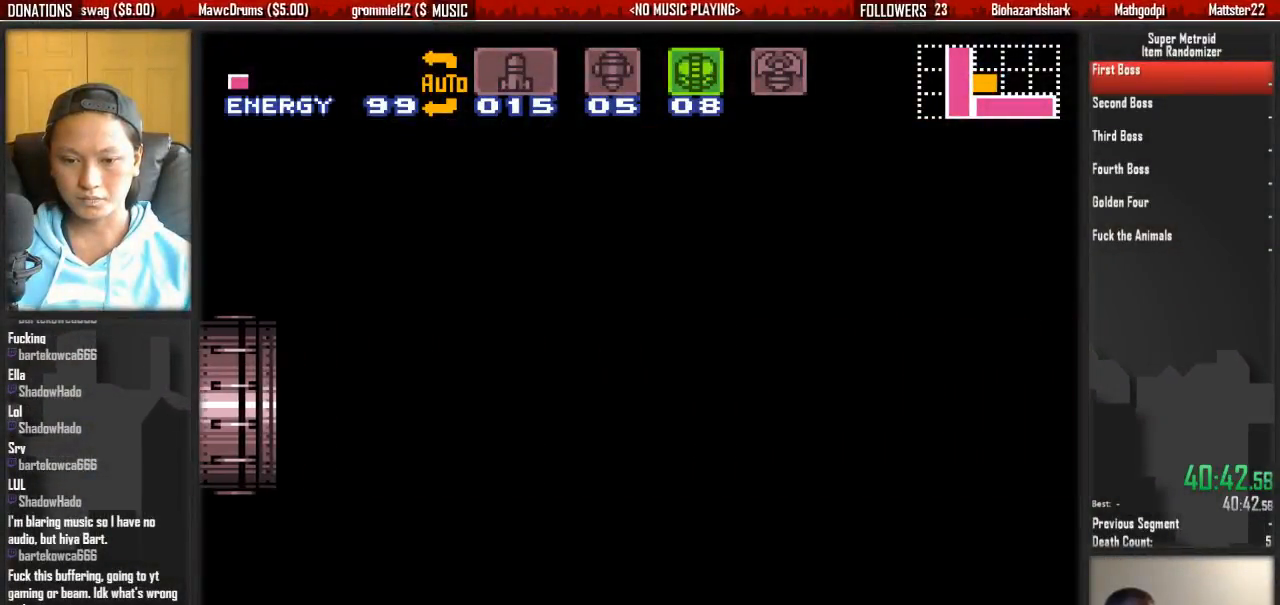
{"buttons": ["L1"], "events": []}